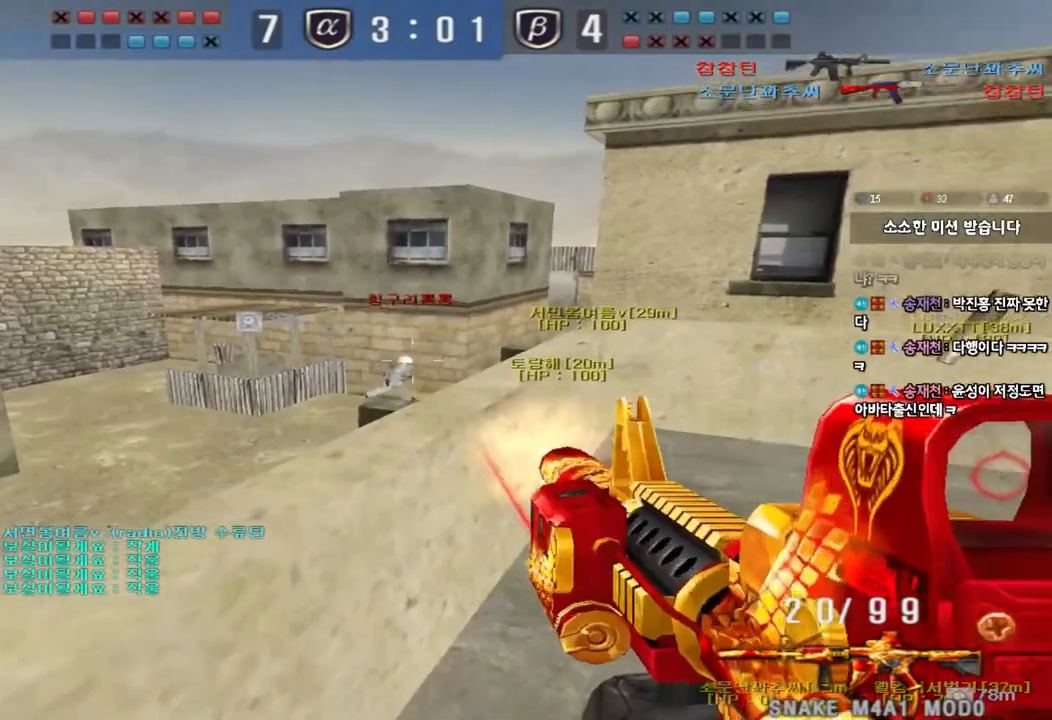
Gameplay with keyboard; each line is a JSON object with the keys held at the frame after it. "events" lists presses ("down") and releases ("up") of "a", "ctrl", "d", "e", "f", "q", "r", "s", "shift", "space", "tab" and "w" between this image and that frame as [ms after this image, input, new state], when the widget could be followed in between. No other keys are recorded. Mouse input is not recorded.
{"keys": ["d", "w"], "events": [[67, "a", "down"], [117, "space", "down"], [267, "space", "up"], [300, "a", "up"], [317, "d", "down"], [483, "w", "down"]]}
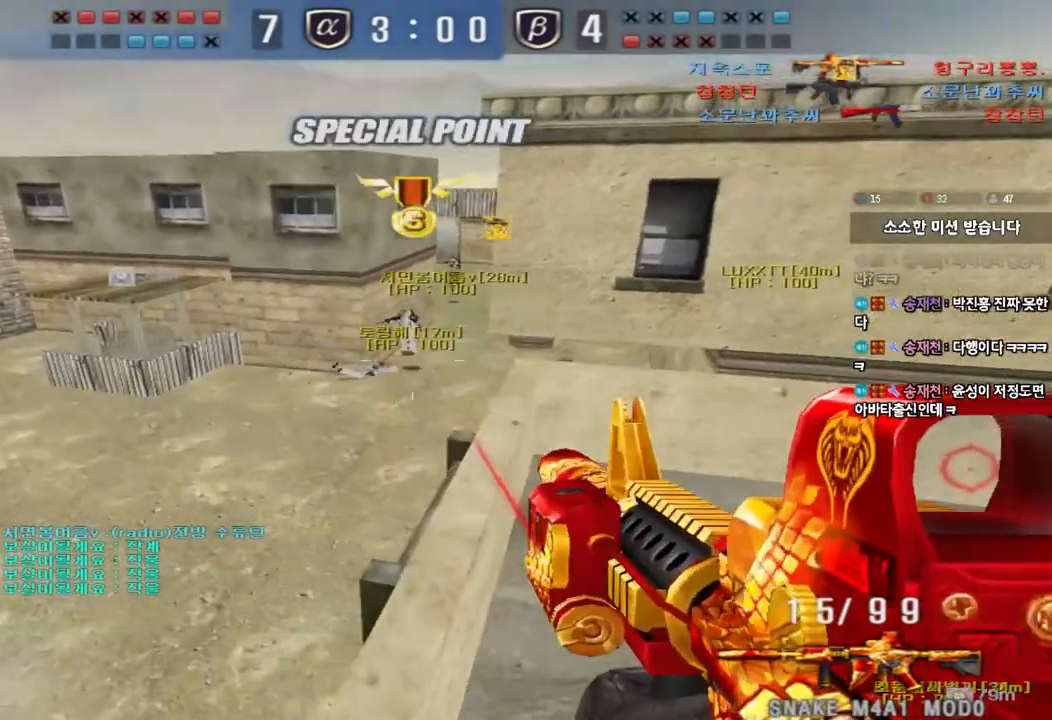
{"keys": ["d", "w"], "events": []}
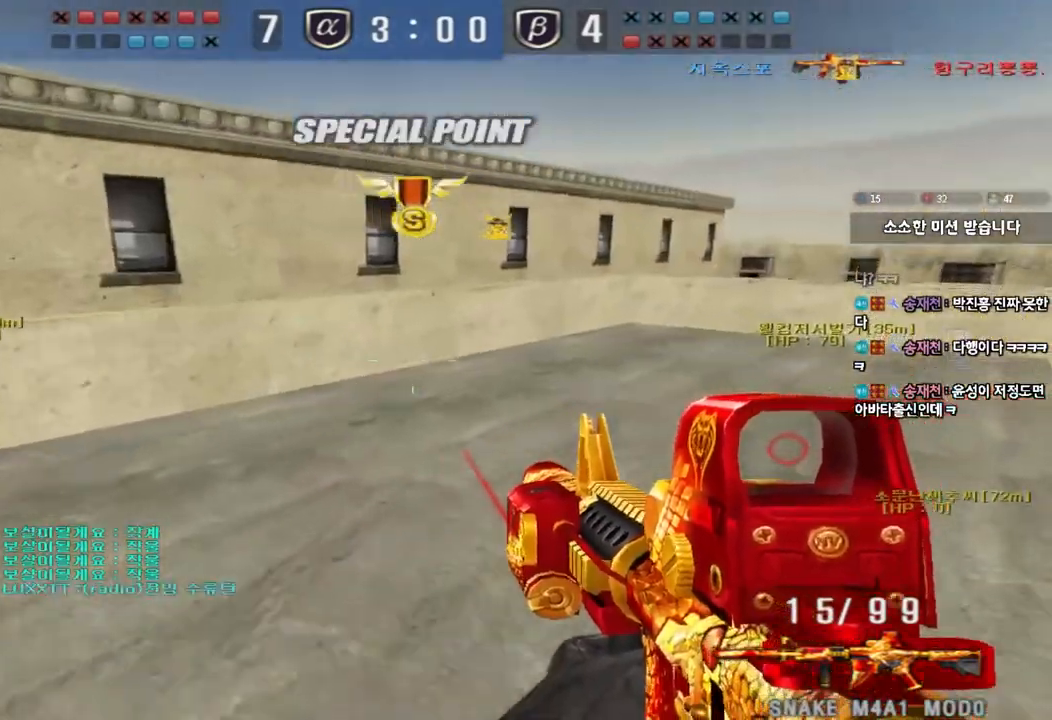
{"keys": [], "events": [[150, "shift", "down"], [167, "d", "up"], [167, "w", "up"], [200, "space", "down"], [300, "space", "up"], [317, "shift", "up"]]}
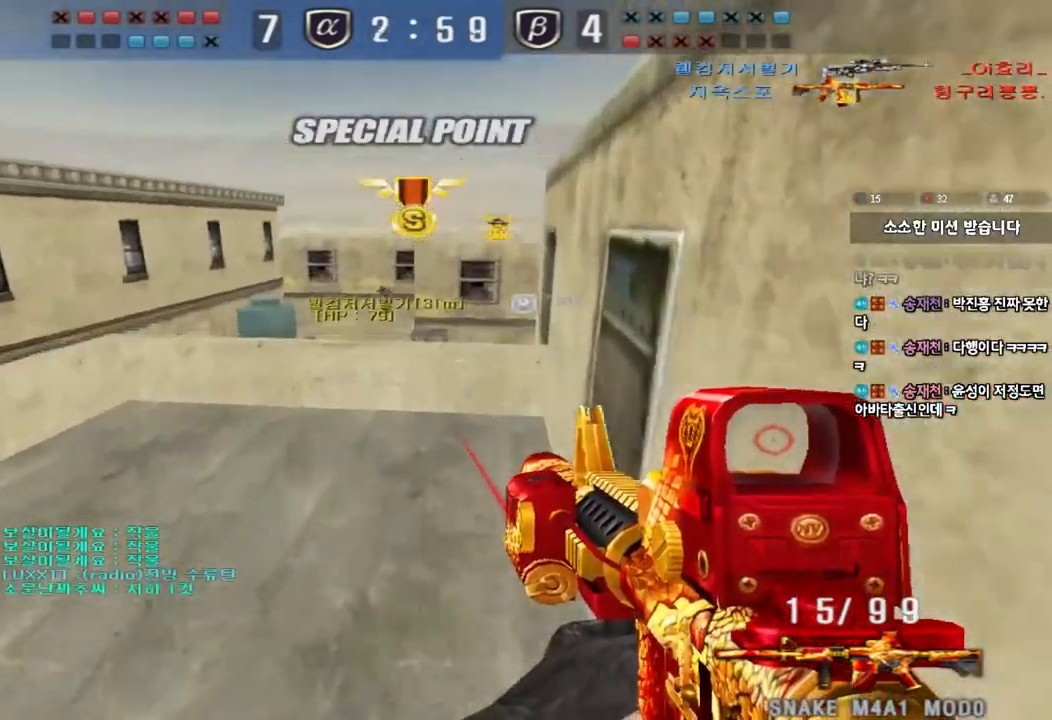
{"keys": ["a", "w"], "events": [[300, "d", "down"], [300, "w", "down"], [350, "a", "down"], [367, "d", "up"]]}
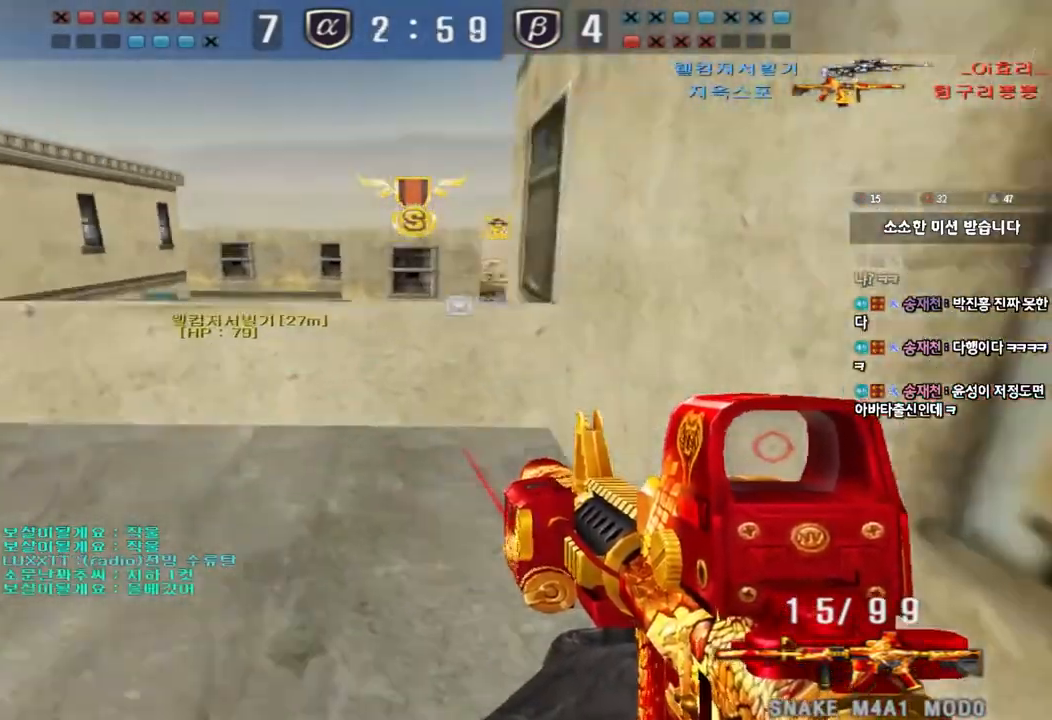
{"keys": [], "events": [[100, "a", "up"], [100, "shift", "down"], [100, "space", "down"], [100, "w", "up"], [200, "space", "up"], [217, "shift", "up"]]}
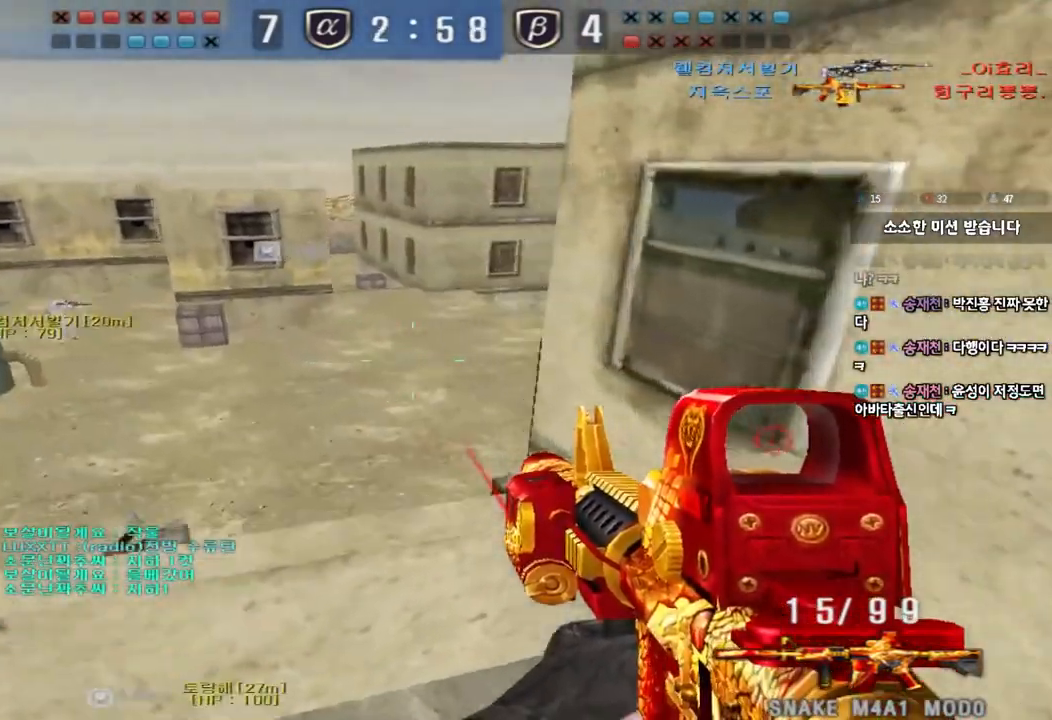
{"keys": ["a", "space", "w"], "events": [[200, "a", "down"], [300, "w", "down"], [400, "space", "down"]]}
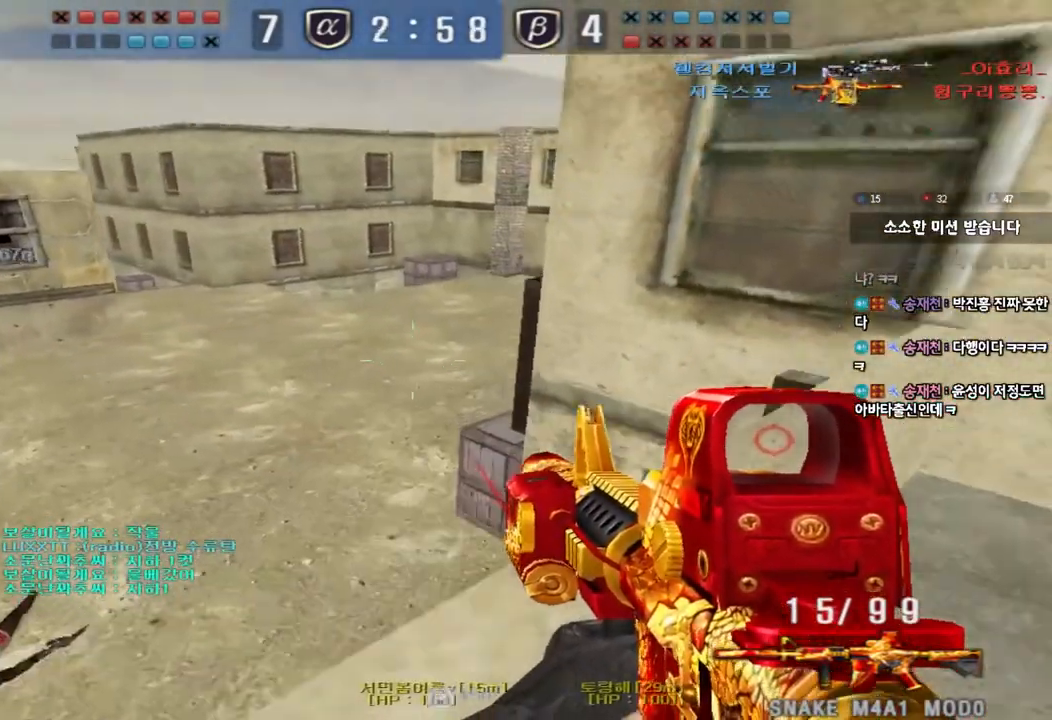
{"keys": [], "events": [[83, "space", "up"], [300, "a", "up"], [300, "w", "up"]]}
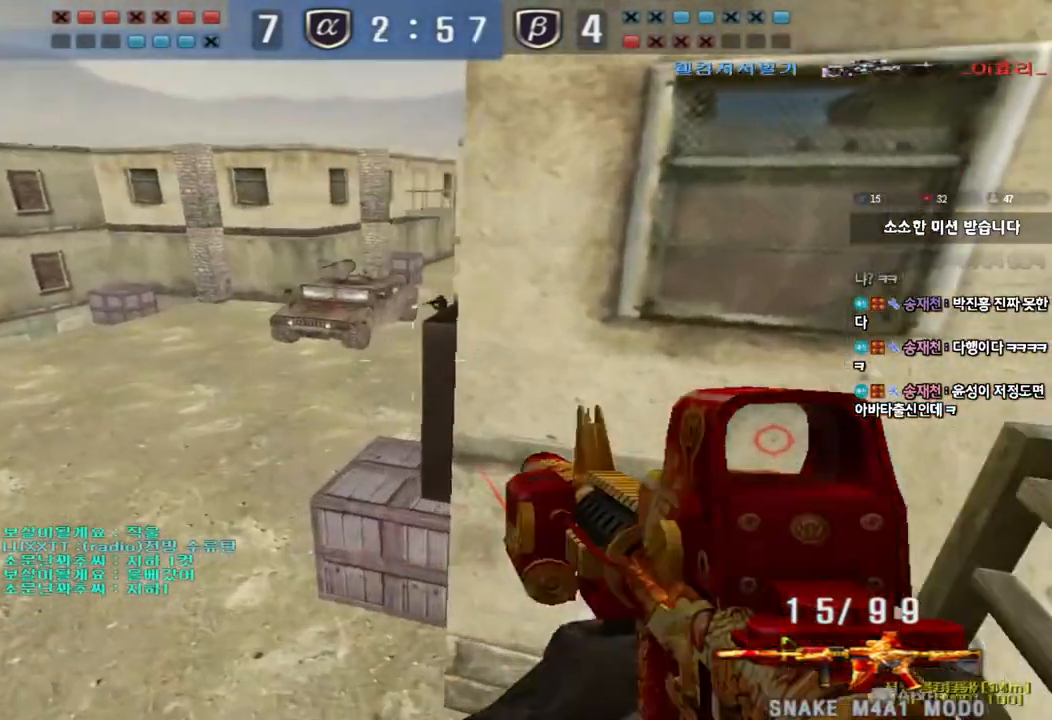
{"keys": [], "events": [[283, "a", "down"], [283, "w", "down"], [450, "a", "up"], [450, "w", "up"]]}
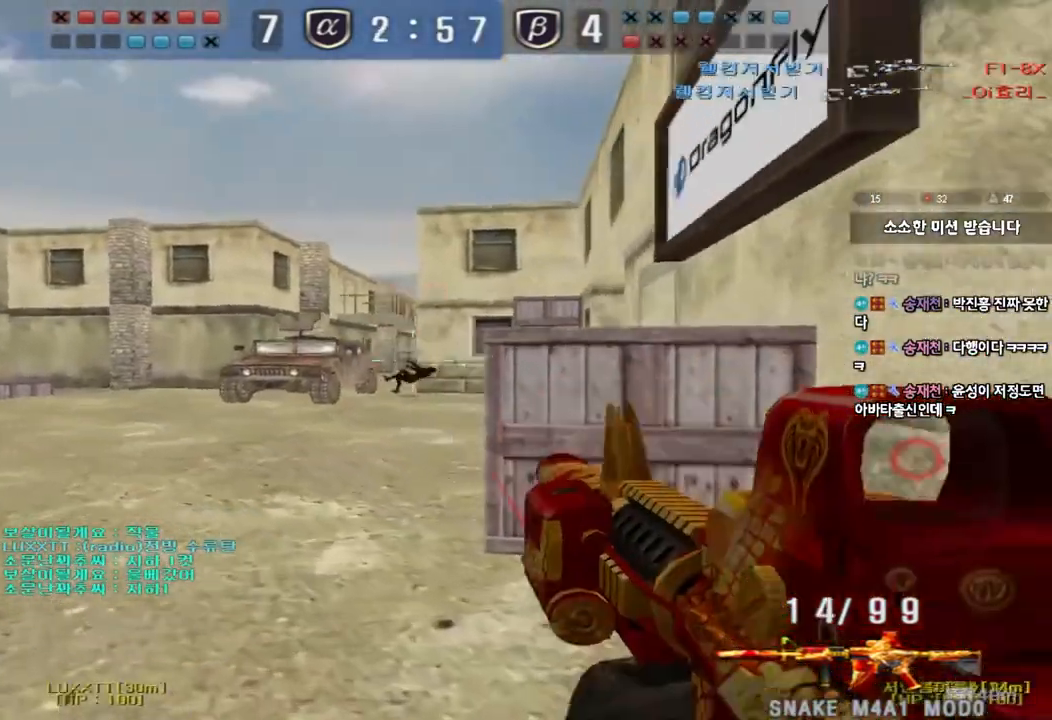
{"keys": ["a", "w"], "events": [[383, "w", "down"], [400, "d", "down"], [450, "a", "down"], [467, "d", "up"]]}
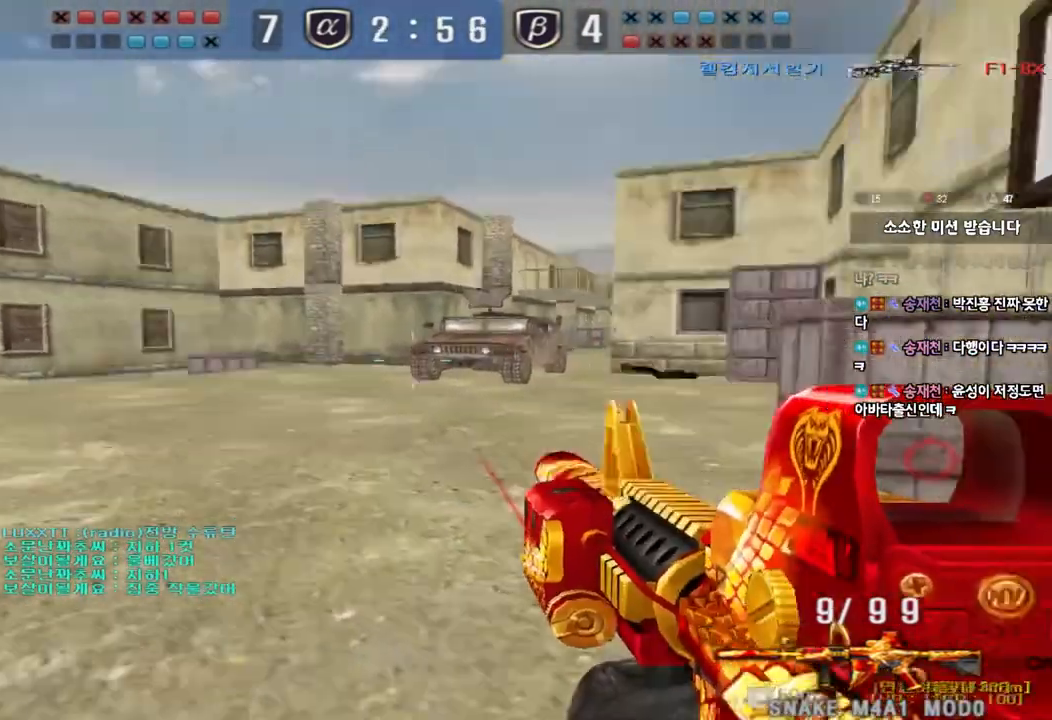
{"keys": ["d", "tab", "w"], "events": [[67, "r", "down"], [150, "r", "up"], [333, "a", "up"], [383, "d", "down"], [417, "tab", "down"]]}
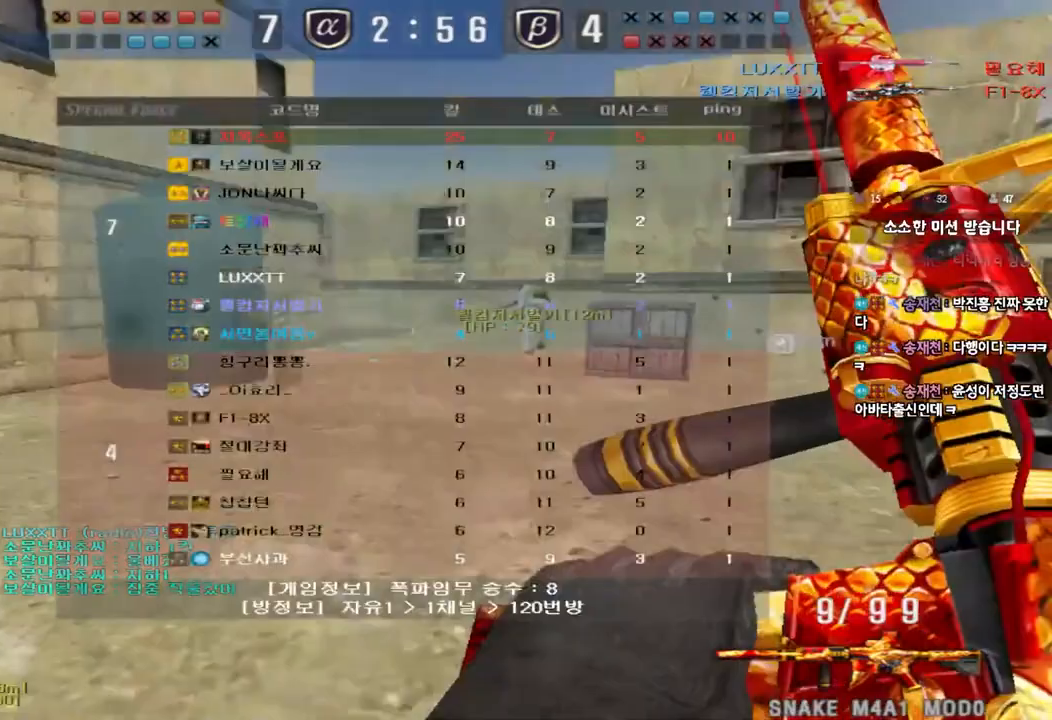
{"keys": ["ctrl"], "events": [[150, "ctrl", "down"], [150, "d", "up"], [150, "w", "up"], [183, "tab", "up"], [233, "d", "down"], [250, "w", "down"], [283, "ctrl", "up"], [467, "ctrl", "down"], [467, "d", "up"], [483, "w", "up"]]}
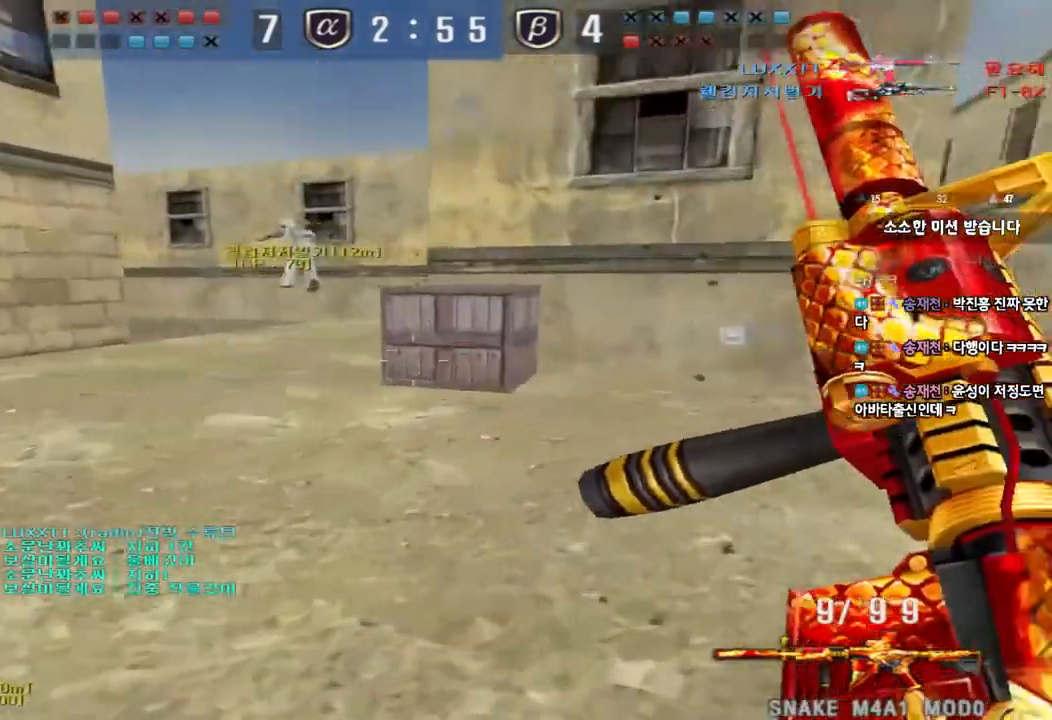
{"keys": ["d", "w"], "events": [[33, "d", "down"], [33, "w", "down"], [50, "ctrl", "up"], [250, "ctrl", "down"], [267, "d", "up"], [283, "w", "up"], [367, "ctrl", "up"], [367, "d", "down"], [367, "w", "down"]]}
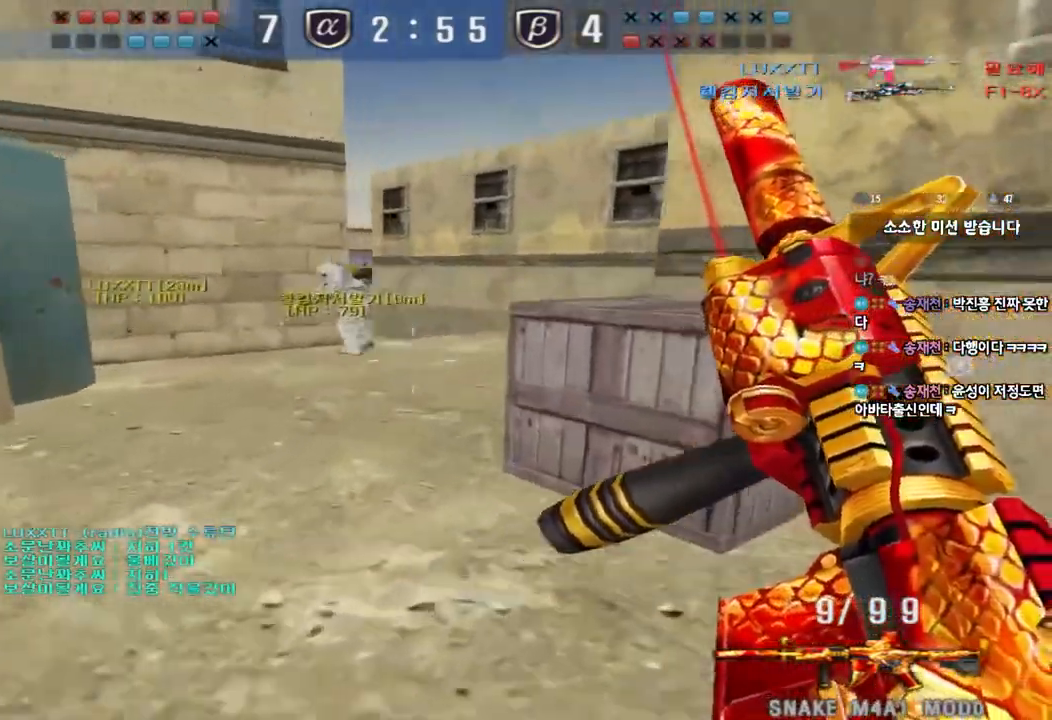
{"keys": ["ctrl"], "events": [[167, "w", "up"], [183, "ctrl", "down"], [183, "d", "up"], [250, "ctrl", "up"], [267, "a", "down"], [283, "w", "down"], [467, "ctrl", "down"], [467, "w", "up"], [483, "a", "up"]]}
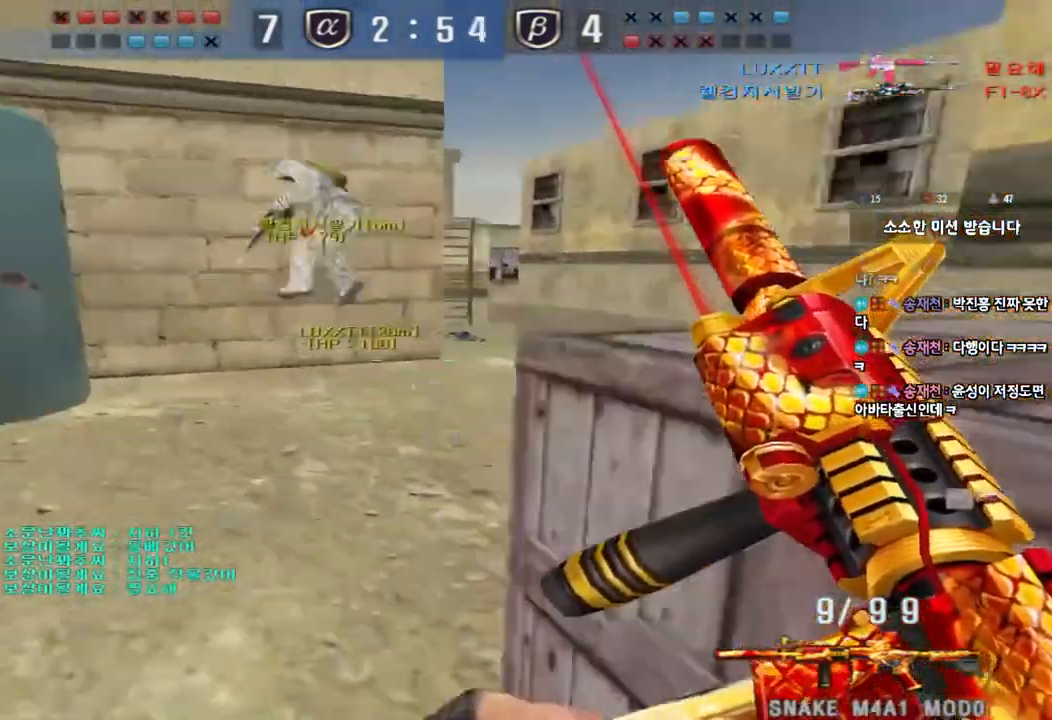
{"keys": ["d", "w"], "events": [[33, "d", "down"], [50, "w", "down"], [67, "ctrl", "up"], [317, "ctrl", "down"], [333, "d", "up"], [333, "w", "up"], [417, "ctrl", "up"], [417, "d", "down"], [417, "w", "down"]]}
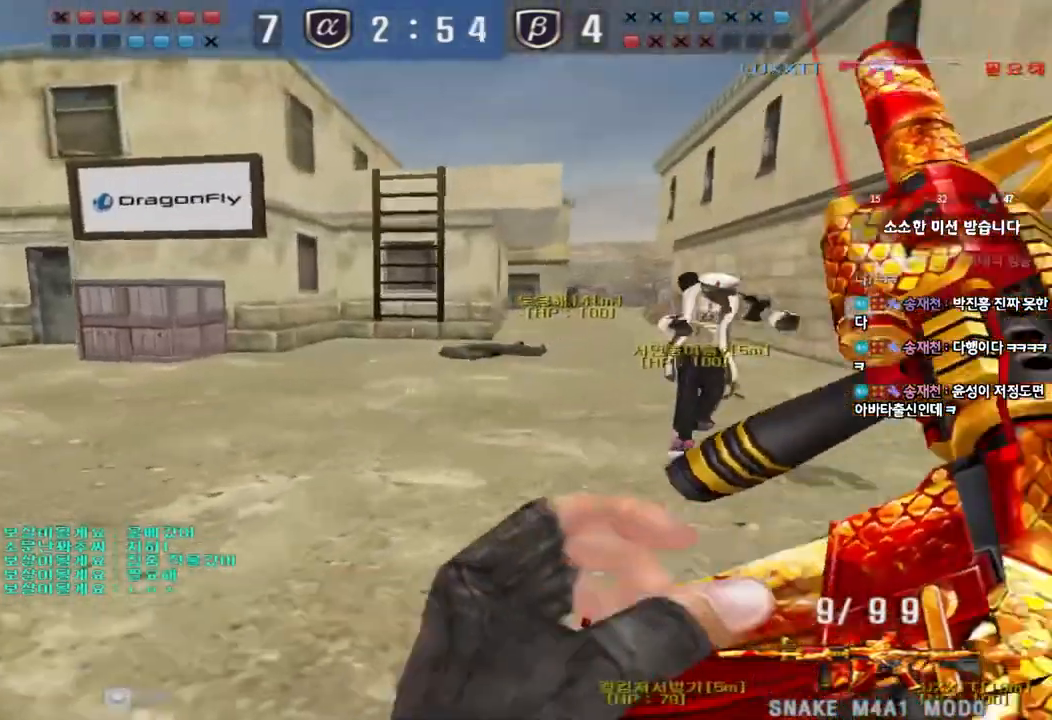
{"keys": ["ctrl", "d", "w"], "events": [[200, "ctrl", "down"], [233, "d", "up"], [233, "w", "up"], [267, "space", "down"], [333, "ctrl", "up"], [333, "d", "down"], [333, "w", "down"], [367, "space", "up"], [450, "ctrl", "down"]]}
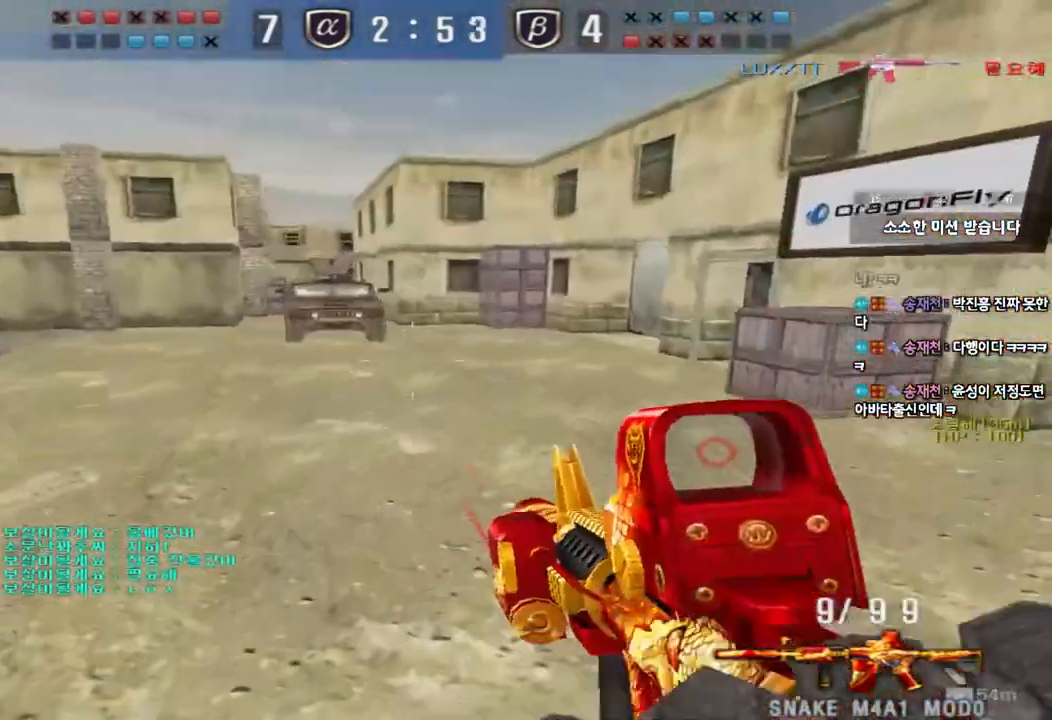
{"keys": ["d", "w"], "events": [[83, "ctrl", "up"], [167, "ctrl", "down"], [167, "tab", "down"], [317, "ctrl", "up"], [383, "tab", "up"]]}
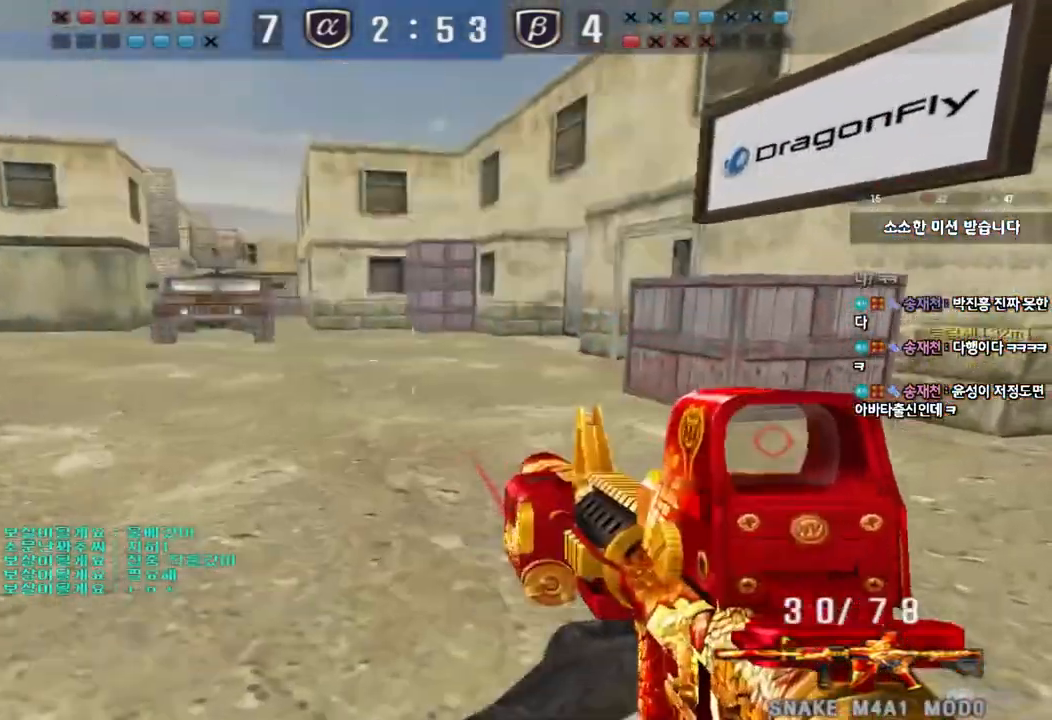
{"keys": ["ctrl", "tab"], "events": [[17, "ctrl", "down"], [33, "d", "up"], [50, "w", "up"], [67, "space", "down"], [217, "space", "up"], [367, "tab", "down"]]}
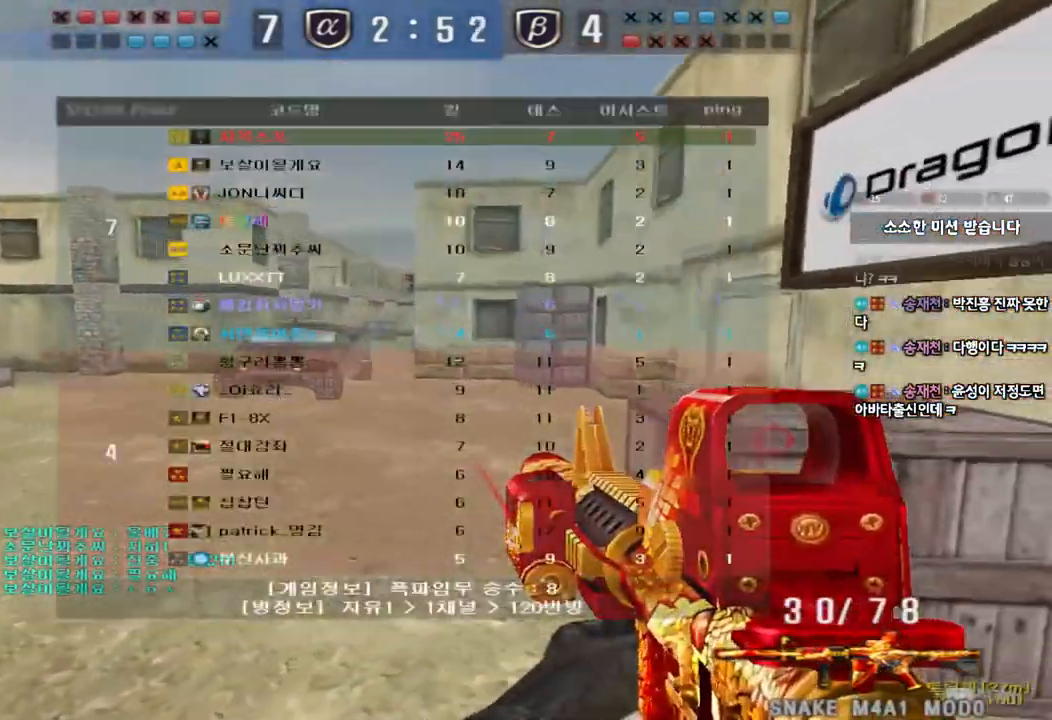
{"keys": ["a", "ctrl", "w"], "events": [[150, "ctrl", "up"], [150, "d", "down"], [150, "w", "down"], [383, "w", "up"], [400, "ctrl", "down"], [400, "d", "up"], [417, "tab", "up"], [500, "a", "down"], [500, "w", "down"]]}
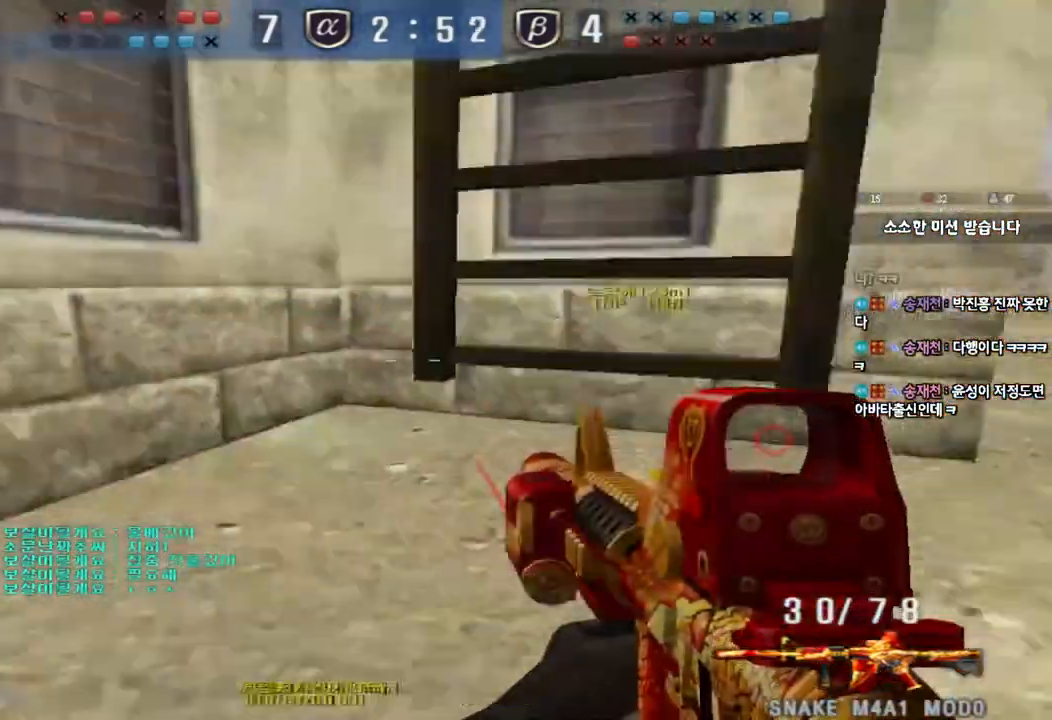
{"keys": ["a", "w"], "events": [[33, "ctrl", "up"], [350, "shift", "down"], [367, "w", "up"], [383, "a", "up"], [383, "space", "down"], [467, "w", "down"], [483, "a", "down"], [483, "shift", "up"], [483, "space", "up"]]}
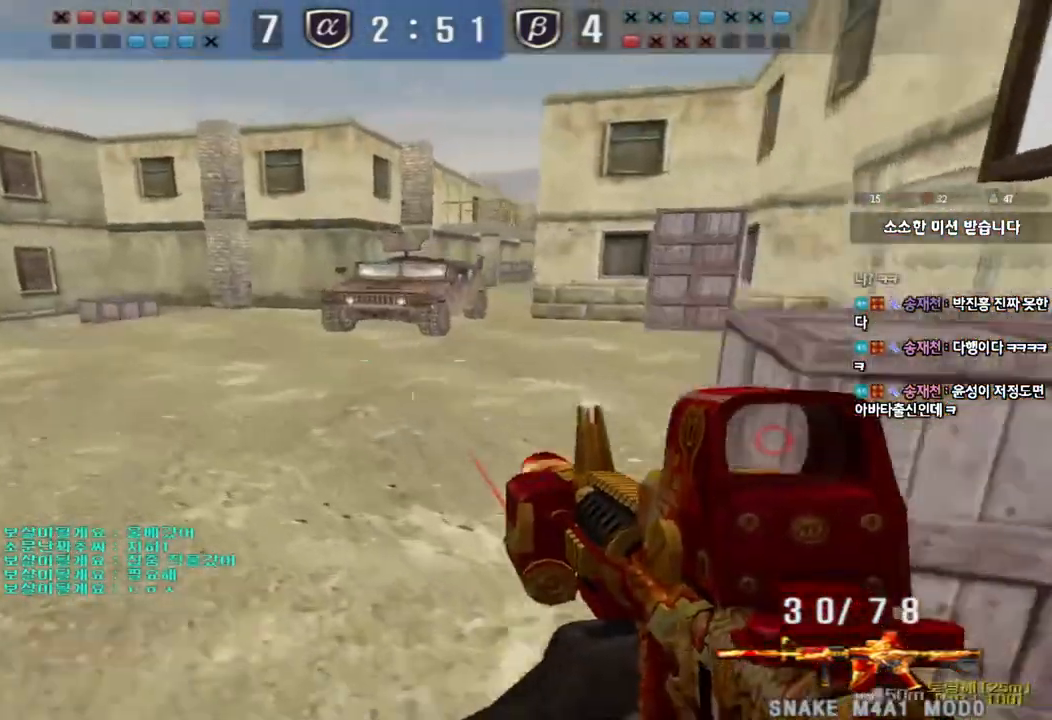
{"keys": ["d", "w"], "events": [[117, "shift", "down"], [267, "shift", "up"], [283, "a", "up"], [333, "d", "down"]]}
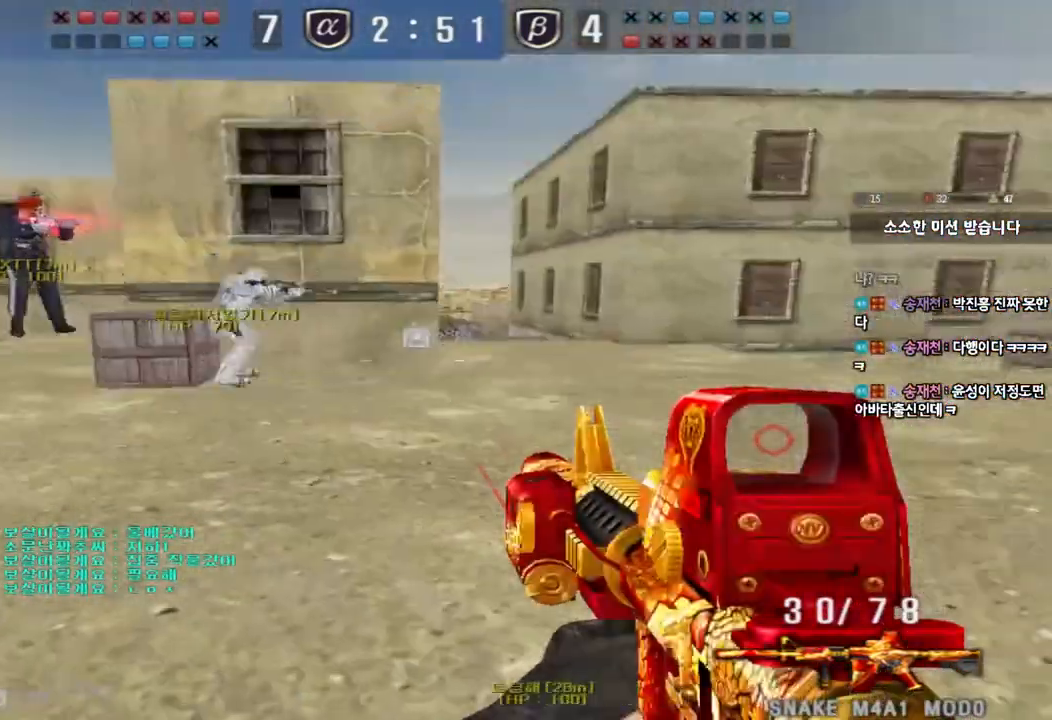
{"keys": ["shift"], "events": [[100, "shift", "down"], [117, "d", "up"], [133, "w", "up"], [167, "space", "down"], [300, "space", "up"]]}
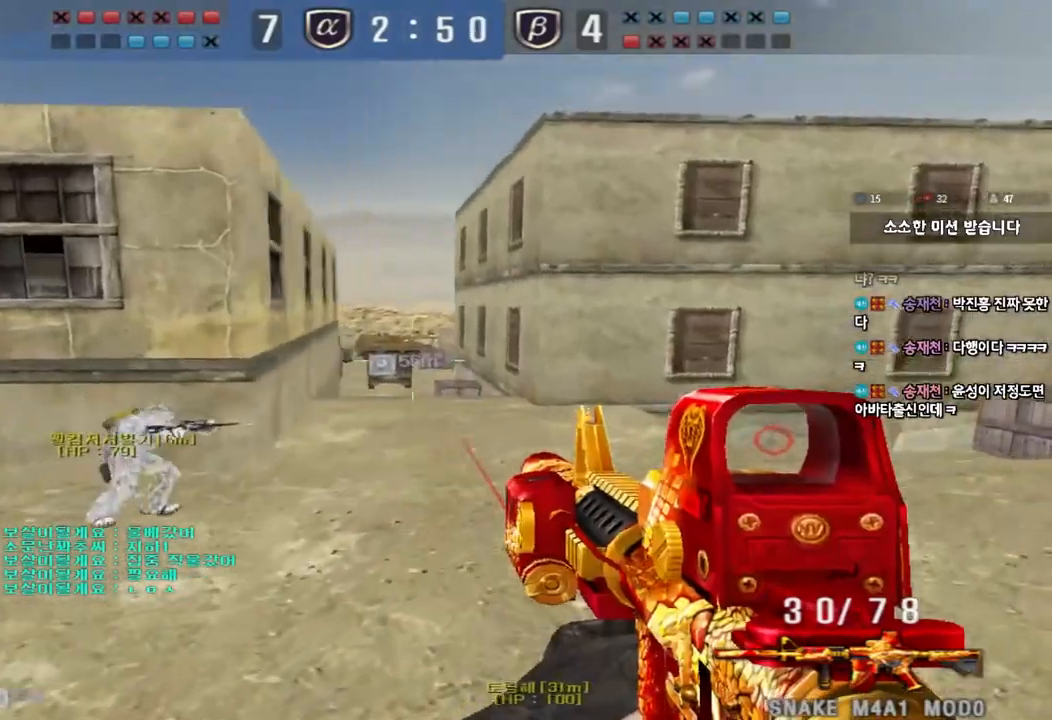
{"keys": ["shift", "space"], "events": [[33, "shift", "up"], [250, "w", "down"], [283, "a", "down"], [467, "shift", "down"], [467, "w", "up"], [500, "a", "up"], [500, "space", "down"]]}
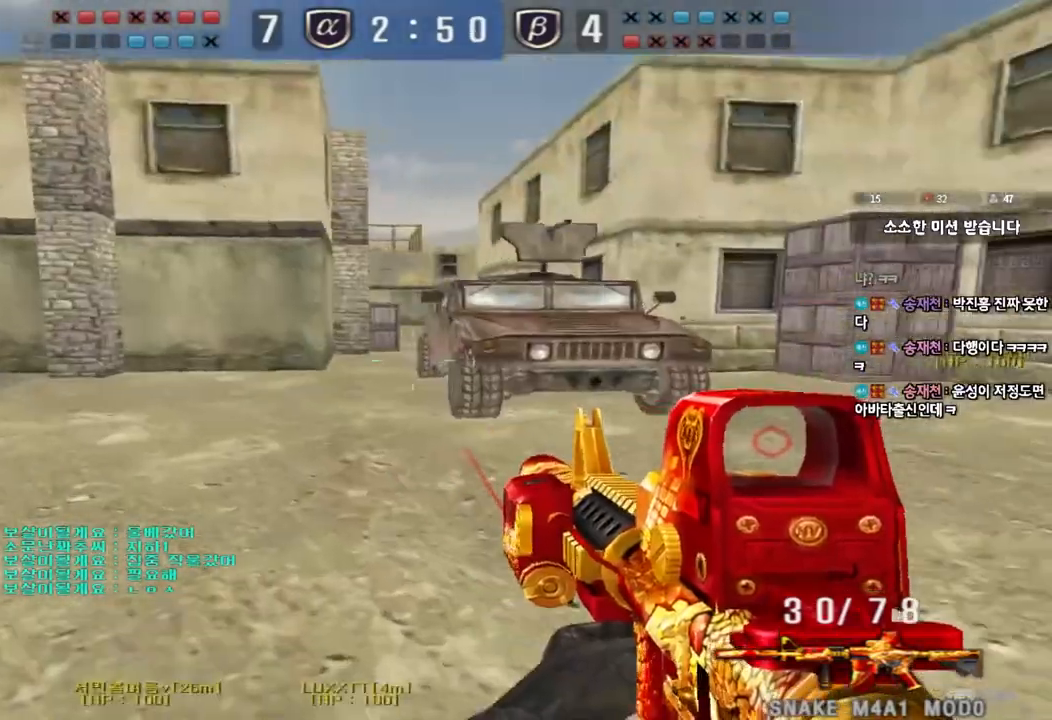
{"keys": ["a", "shift", "w"], "events": [[100, "a", "down"], [100, "shift", "up"], [100, "space", "up"], [100, "w", "down"], [217, "shift", "down"], [350, "shift", "up"], [450, "shift", "down"]]}
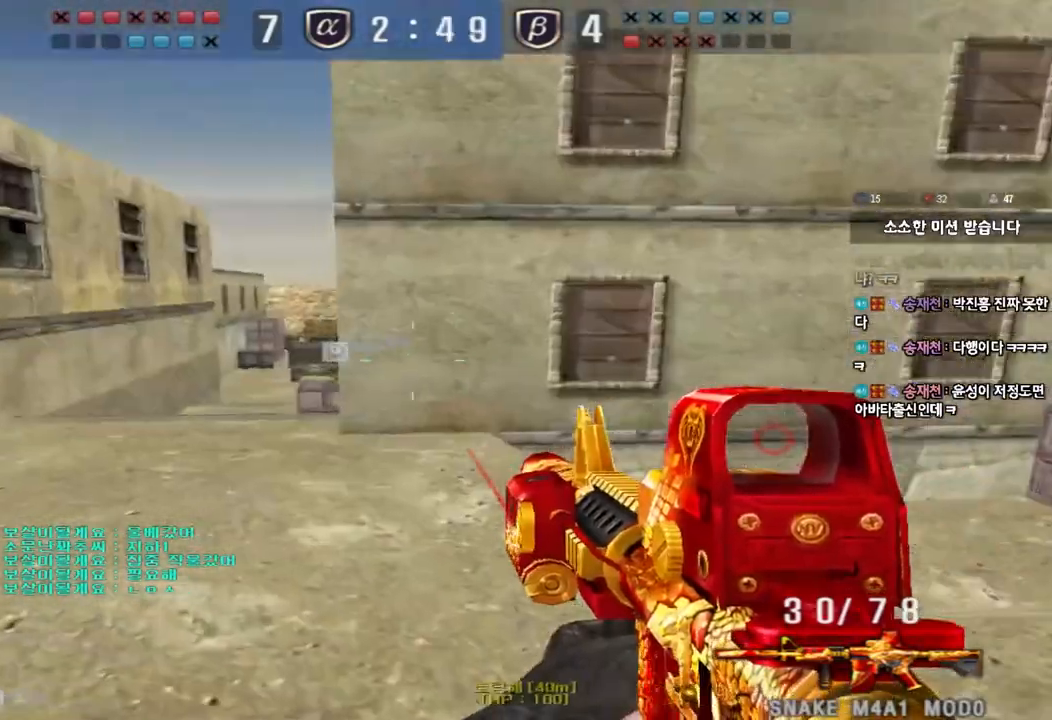
{"keys": ["shift"], "events": [[83, "shift", "up"], [233, "shift", "down"], [233, "w", "up"], [250, "a", "up"], [267, "space", "down"], [383, "space", "up"]]}
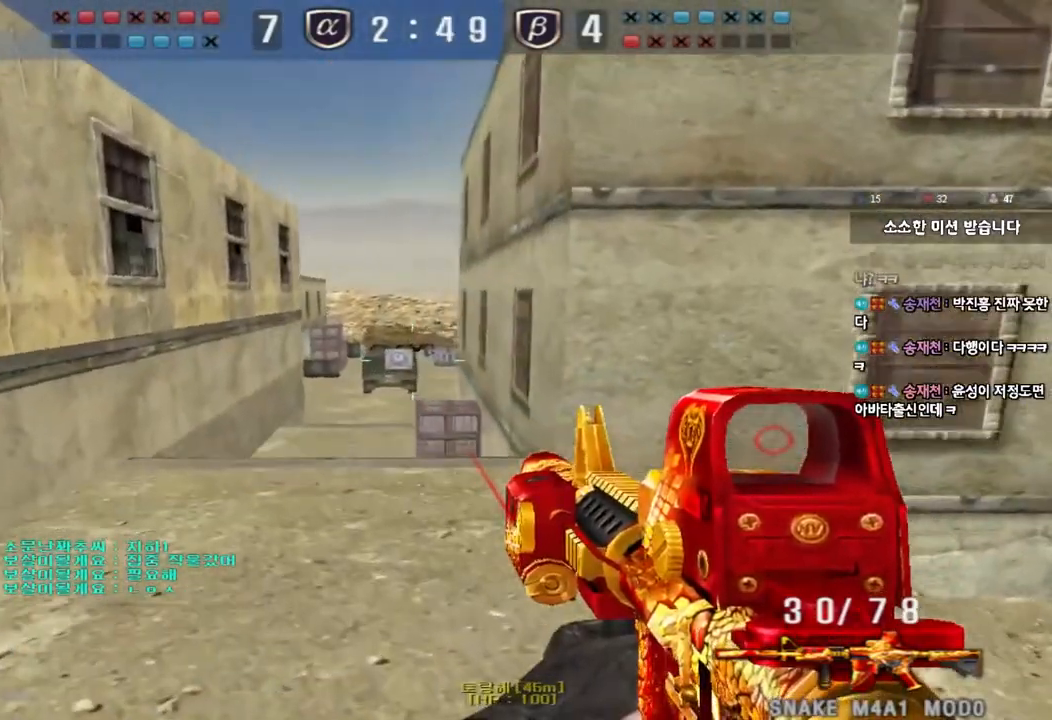
{"keys": ["d", "w"], "events": [[83, "shift", "up"], [133, "w", "down"], [150, "d", "down"], [200, "shift", "down"], [317, "shift", "up"]]}
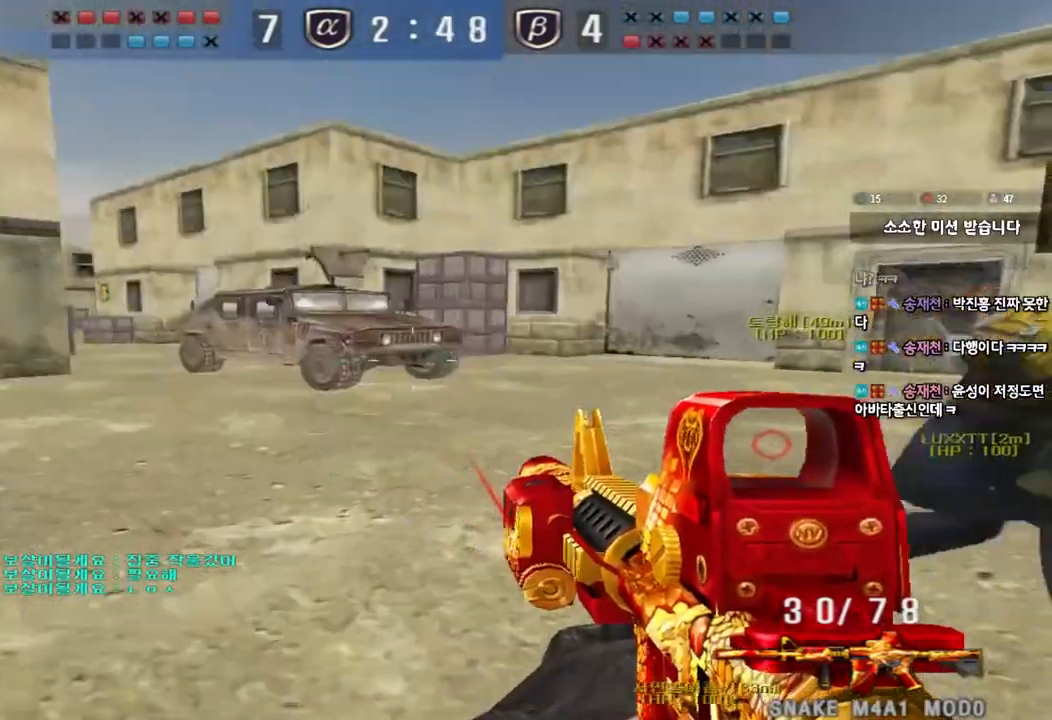
{"keys": ["shift"], "events": [[67, "d", "up"], [133, "d", "down"], [300, "shift", "down"], [333, "d", "up"], [333, "w", "up"], [350, "space", "down"], [483, "space", "up"]]}
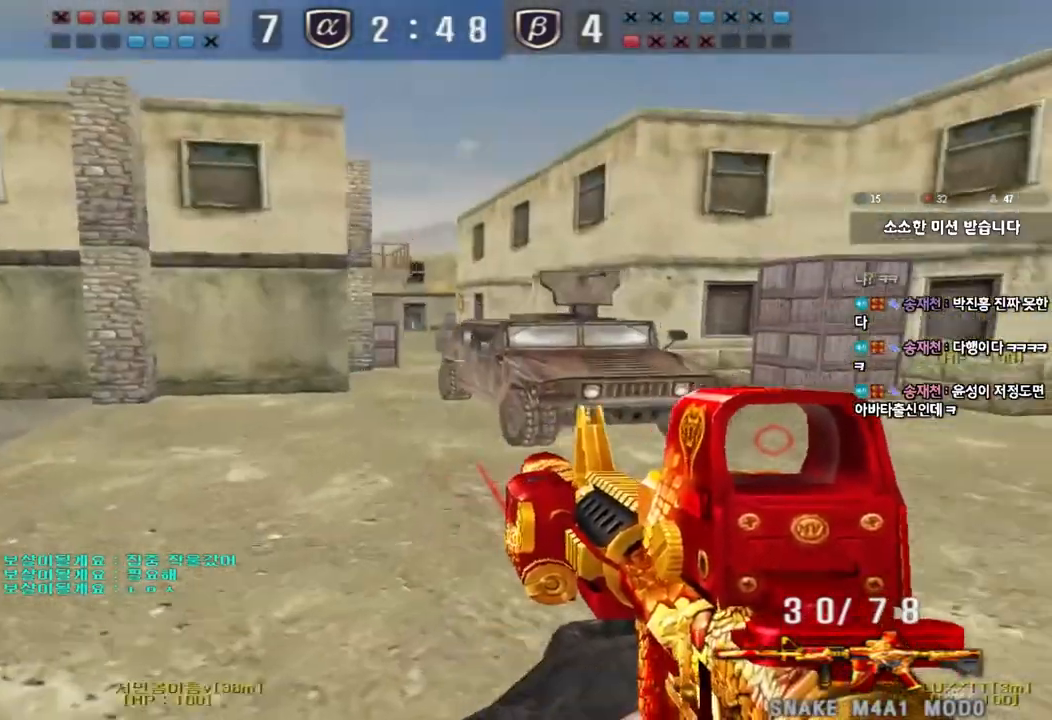
{"keys": ["a", "w"], "events": [[50, "shift", "up"], [83, "a", "down"], [83, "w", "down"], [167, "shift", "down"], [300, "shift", "up"]]}
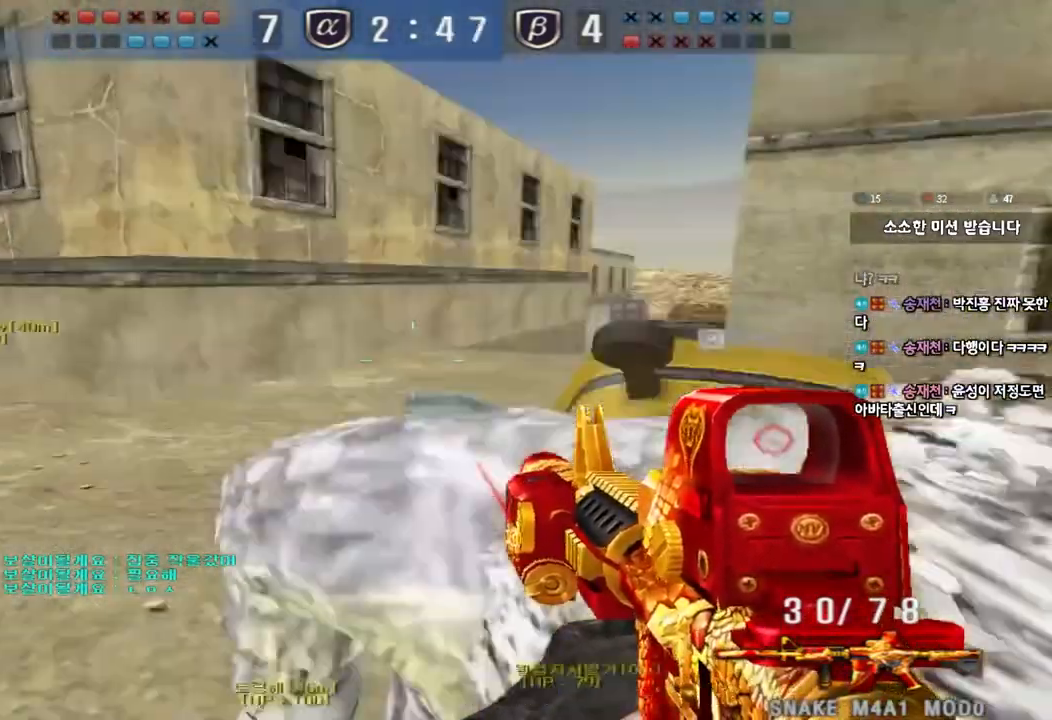
{"keys": ["a", "shift", "w"], "events": [[133, "shift", "down"], [150, "a", "up"], [150, "w", "up"], [183, "space", "down"], [283, "a", "down"], [283, "space", "up"], [300, "w", "down"], [333, "shift", "up"], [417, "shift", "down"]]}
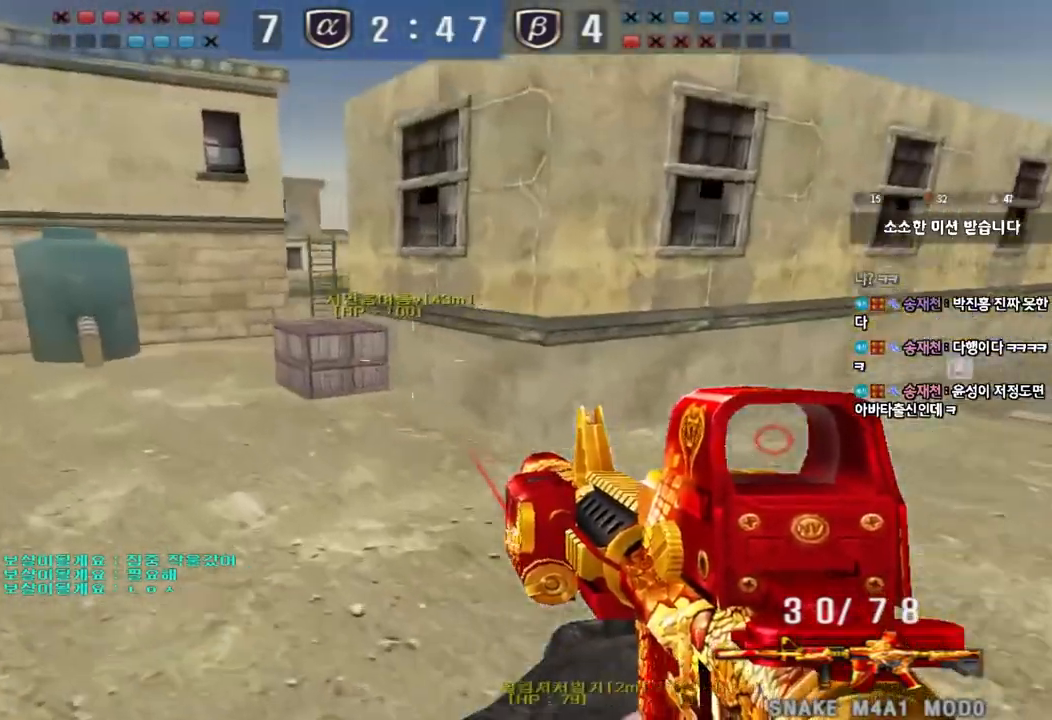
{"keys": ["shift", "space"], "events": [[50, "shift", "up"], [133, "shift", "down"], [267, "shift", "up"], [433, "shift", "down"], [450, "a", "up"], [450, "w", "up"], [467, "space", "down"]]}
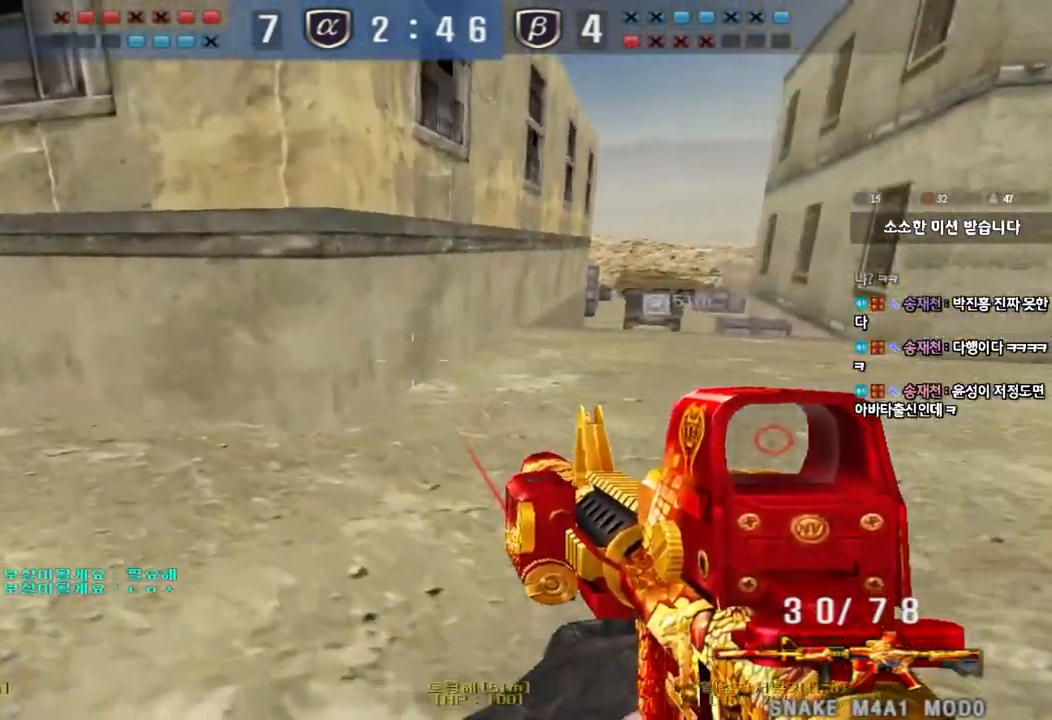
{"keys": [], "events": [[100, "space", "up"], [267, "shift", "up"]]}